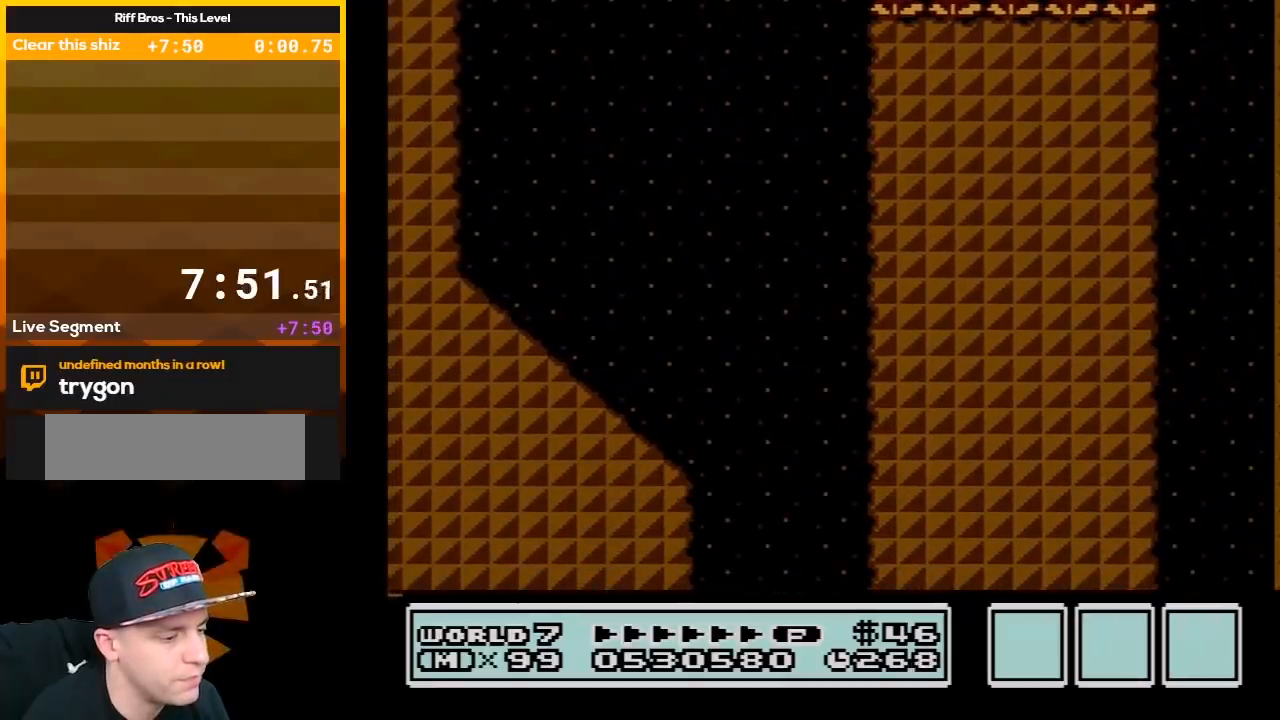
Gameplay with a controller (Nintendo layout); each line is a JSON object with the inputs held at the frame after it. "events" lists button and stick changes between this image and that frame as [ms after this image, input, new state], when the widget could be followed in between. Not read: L3 R3.
{"buttons": ["B"], "events": []}
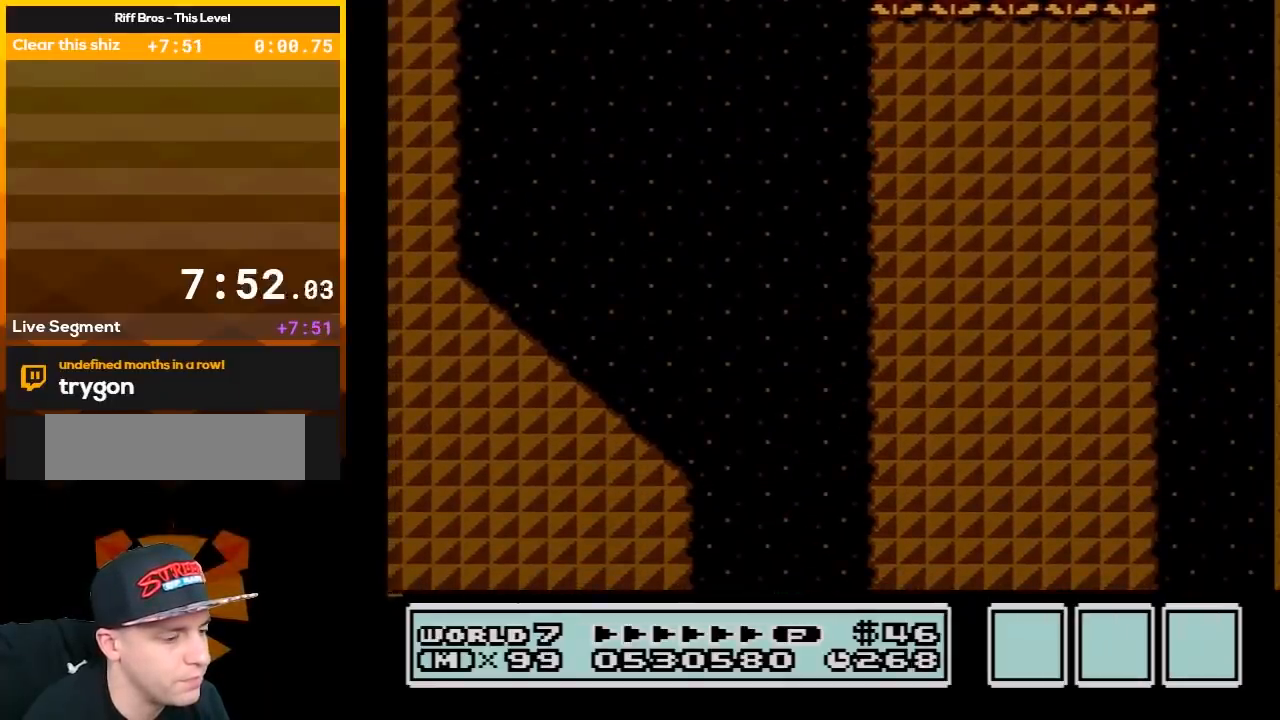
{"buttons": ["A", "B"], "events": [[250, "A", "down"], [317, "DPAD_RIGHT", "down"], [333, "A", "up"], [433, "DPAD_RIGHT", "up"], [467, "A", "down"]]}
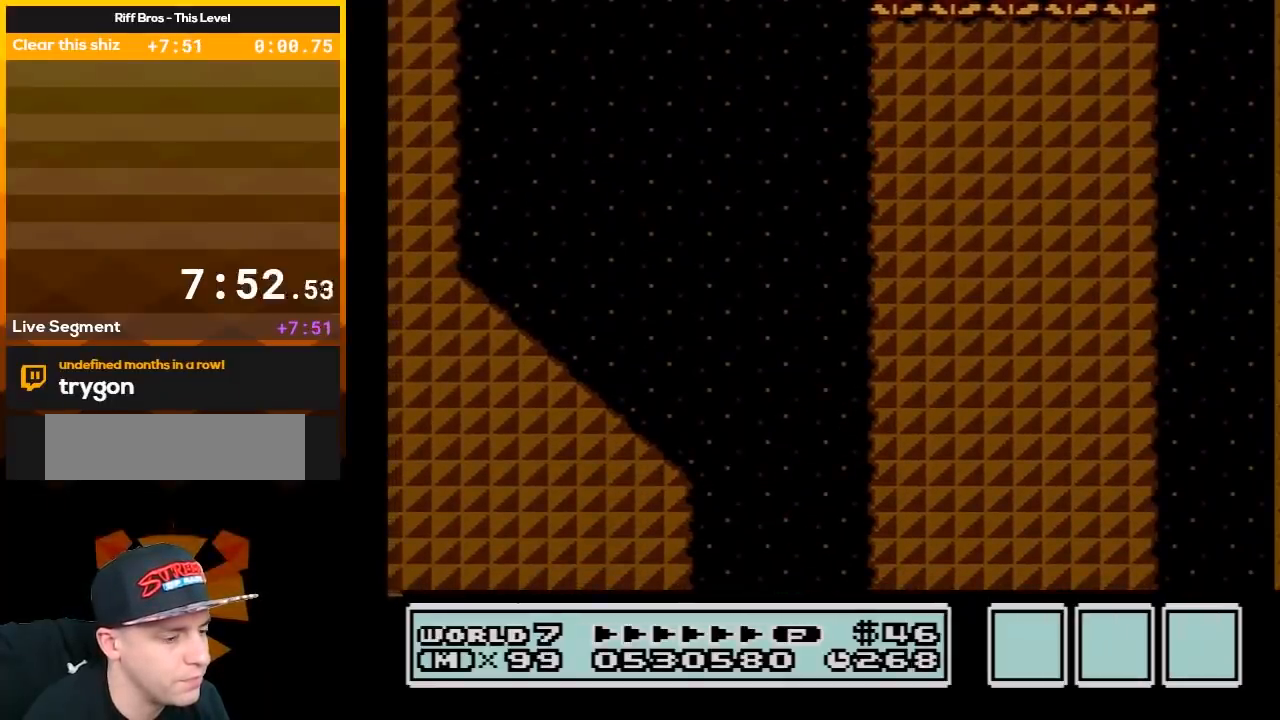
{"buttons": ["B"], "events": [[33, "DPAD_RIGHT", "down"], [83, "A", "up"], [117, "DPAD_RIGHT", "up"], [183, "A", "down"], [217, "DPAD_RIGHT", "down"], [267, "A", "up"], [300, "DPAD_RIGHT", "up"], [350, "A", "down"], [400, "DPAD_RIGHT", "down"], [467, "A", "up"], [500, "DPAD_RIGHT", "up"]]}
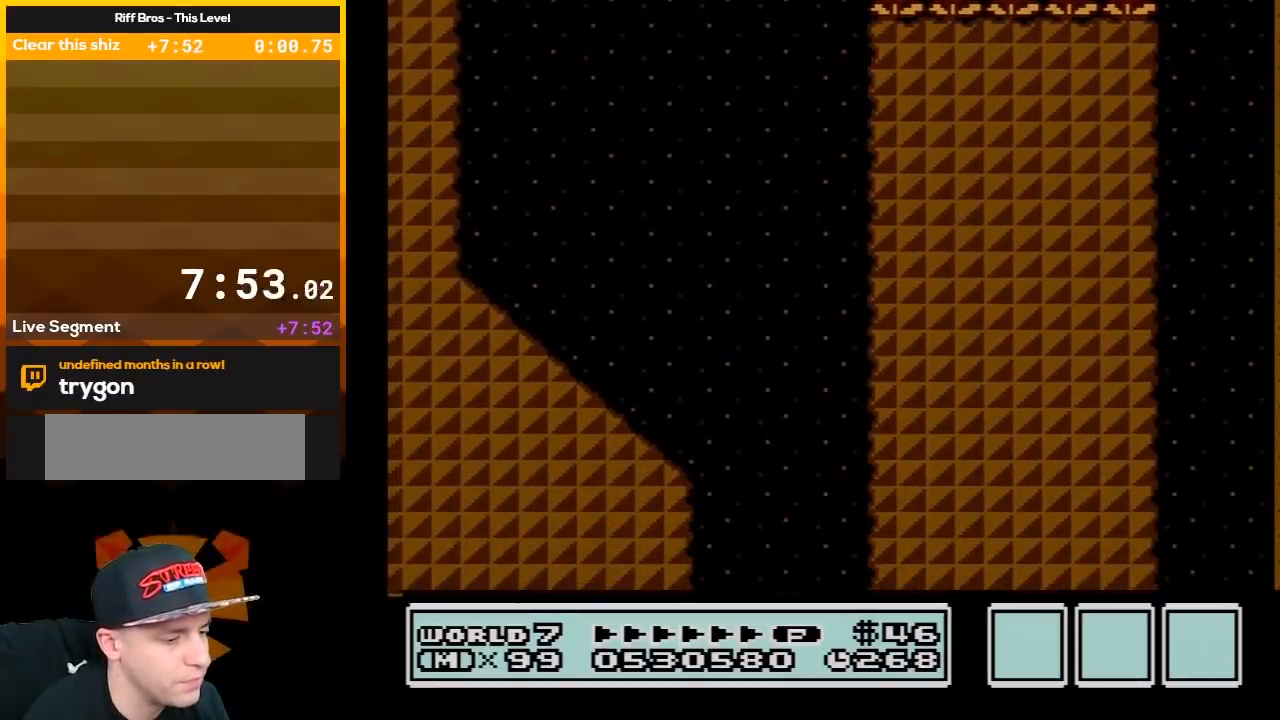
{"buttons": ["B", "DPAD_RIGHT"], "events": [[50, "A", "down"], [150, "A", "up"], [250, "A", "down"], [317, "DPAD_RIGHT", "down"], [500, "A", "up"]]}
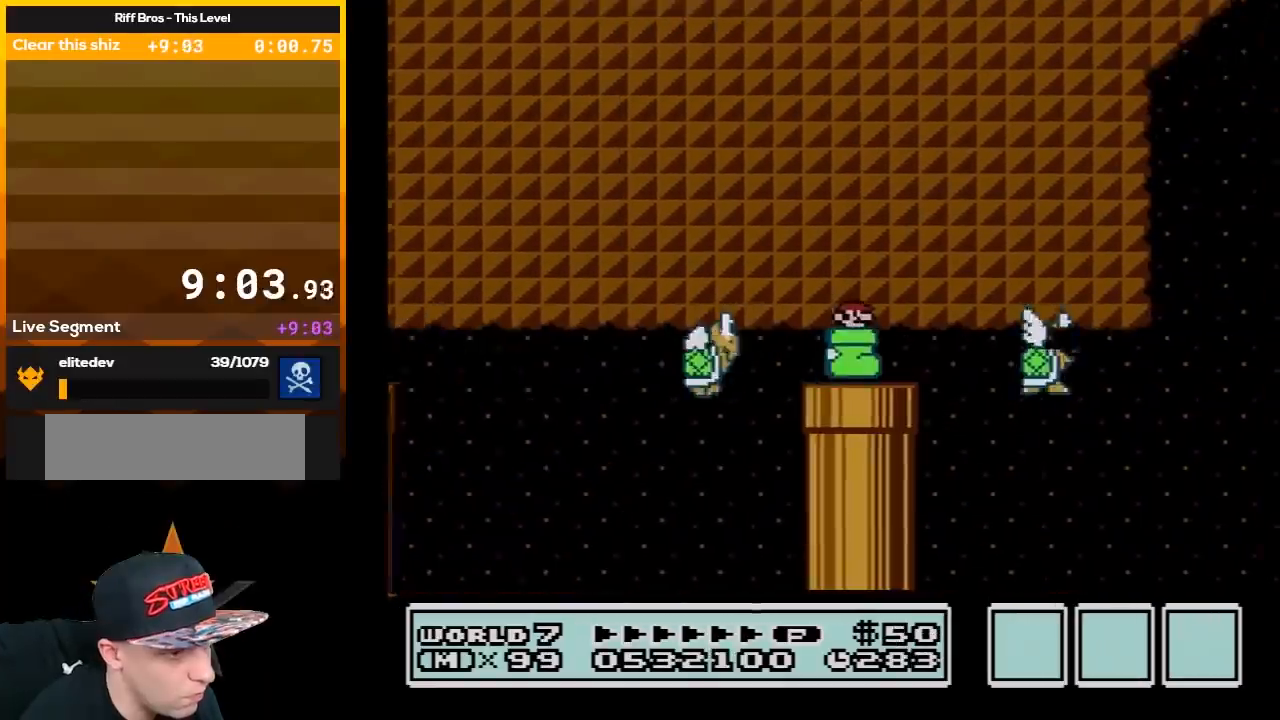
{"buttons": ["B", "DPAD_RIGHT"], "events": []}
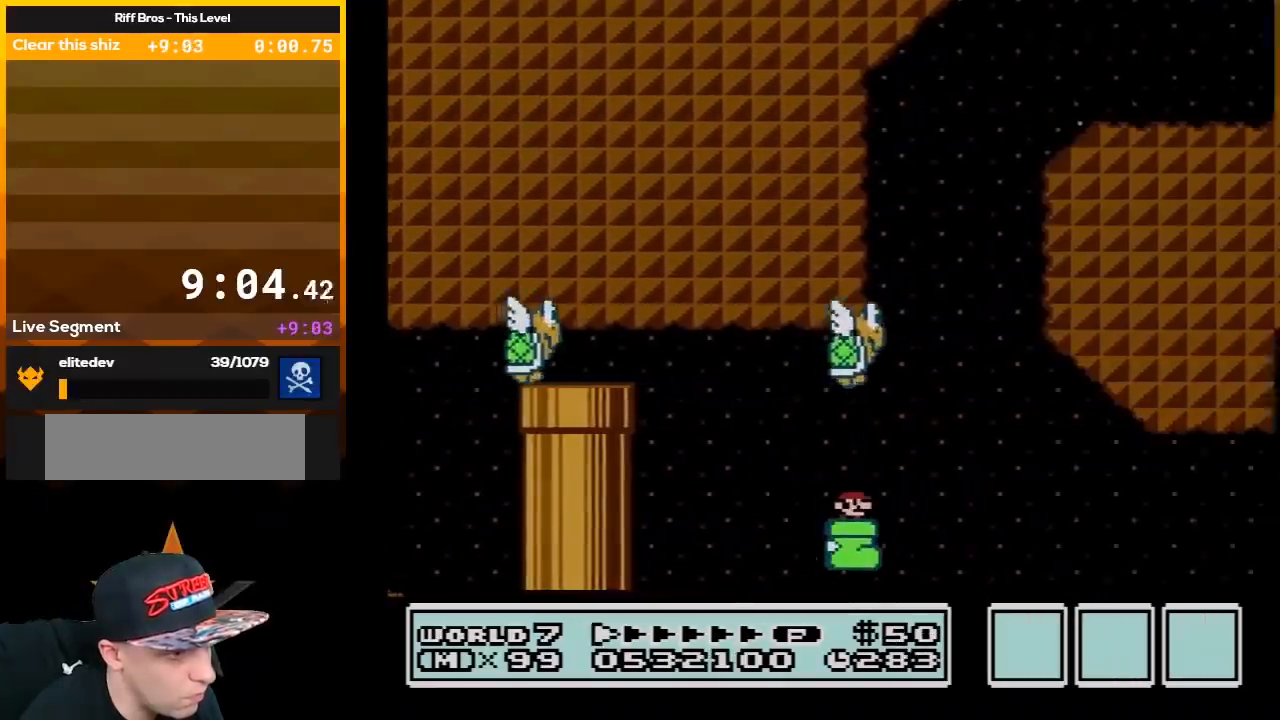
{"buttons": ["B", "DPAD_LEFT"], "events": [[67, "A", "down"], [150, "DPAD_RIGHT", "up"], [183, "DPAD_LEFT", "down"], [483, "A", "up"]]}
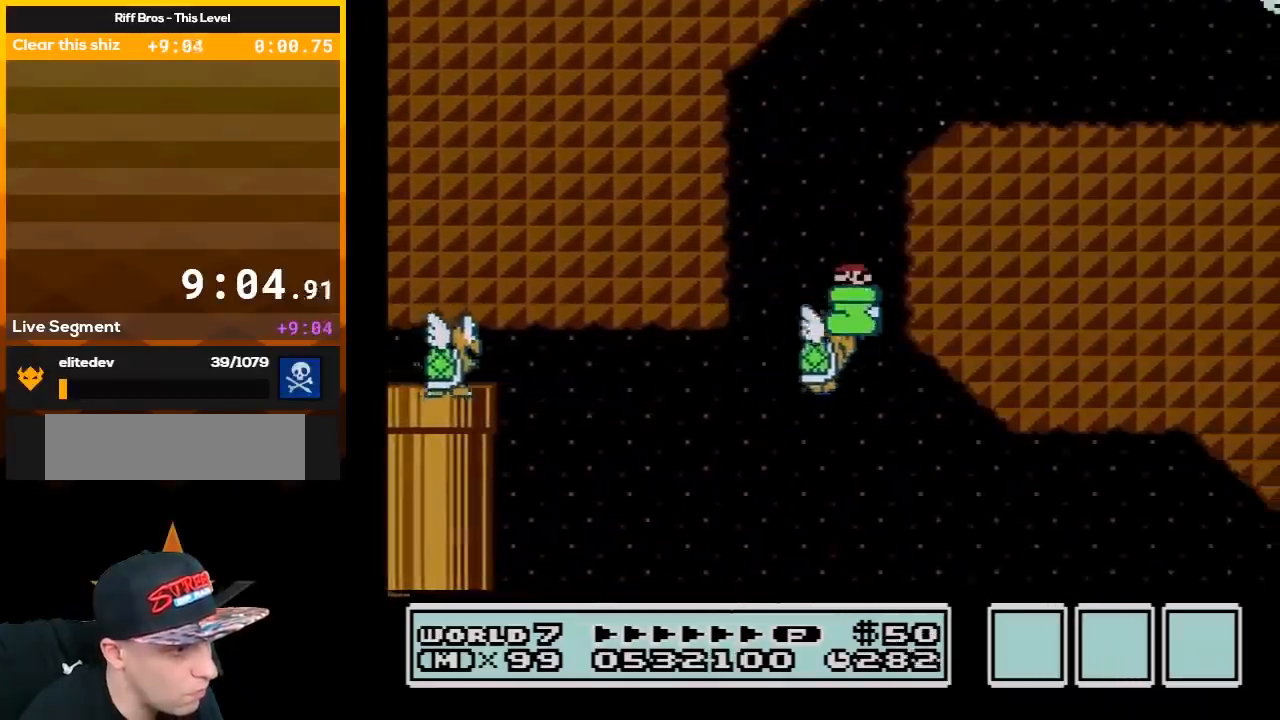
{"buttons": ["A", "B", "DPAD_RIGHT"], "events": [[67, "A", "down"], [67, "DPAD_LEFT", "up"], [100, "DPAD_RIGHT", "down"]]}
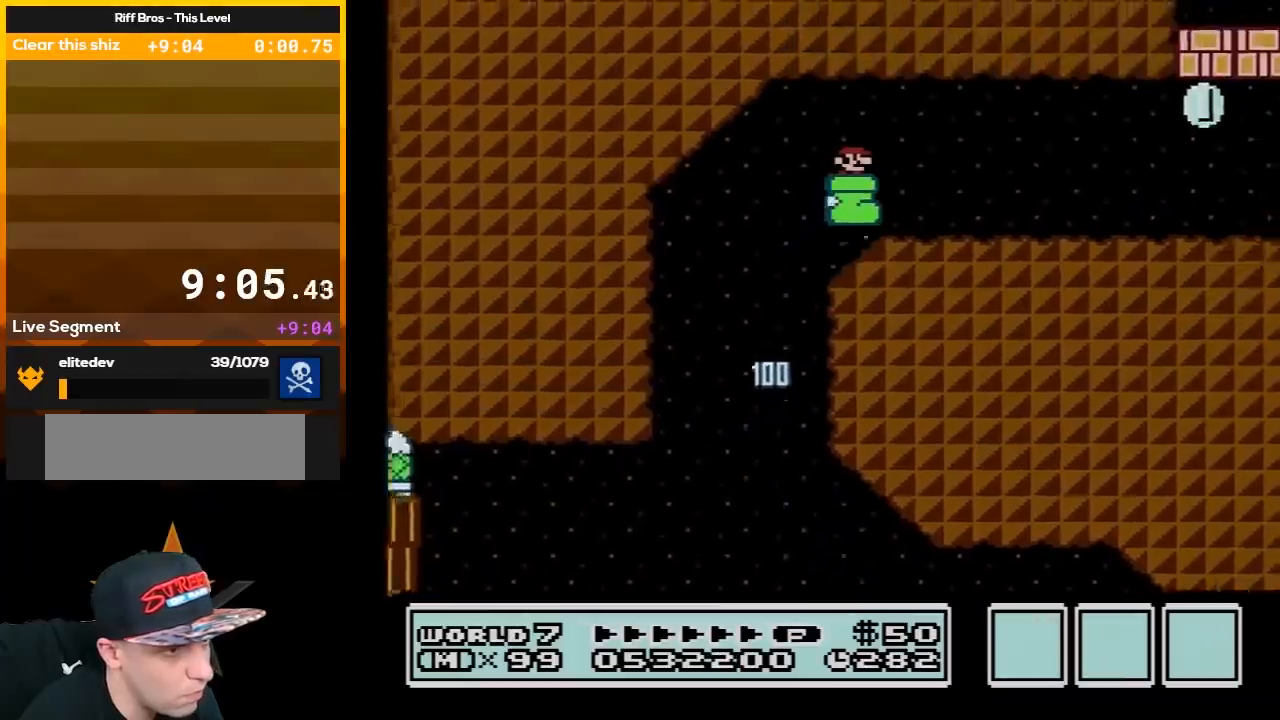
{"buttons": ["B", "DPAD_RIGHT"], "events": [[83, "A", "up"]]}
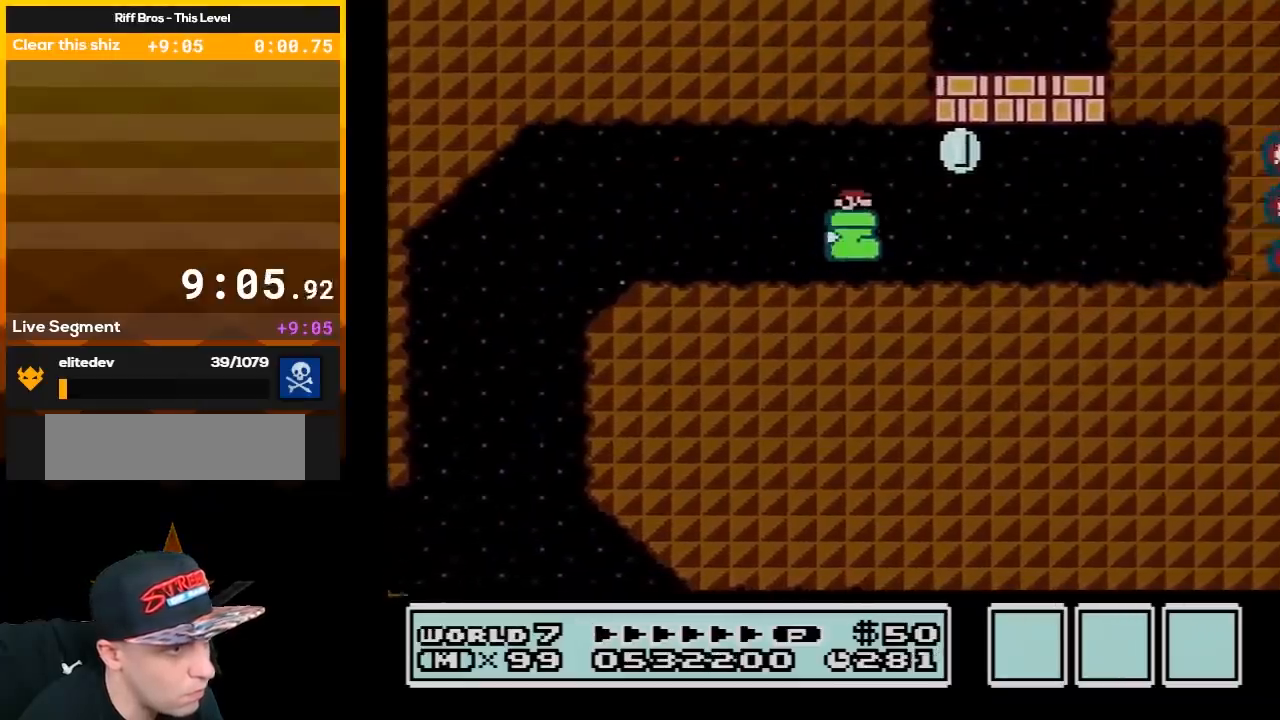
{"buttons": ["B"], "events": [[83, "A", "down"], [183, "DPAD_RIGHT", "up"], [217, "DPAD_LEFT", "down"], [400, "A", "up"], [433, "DPAD_LEFT", "up"]]}
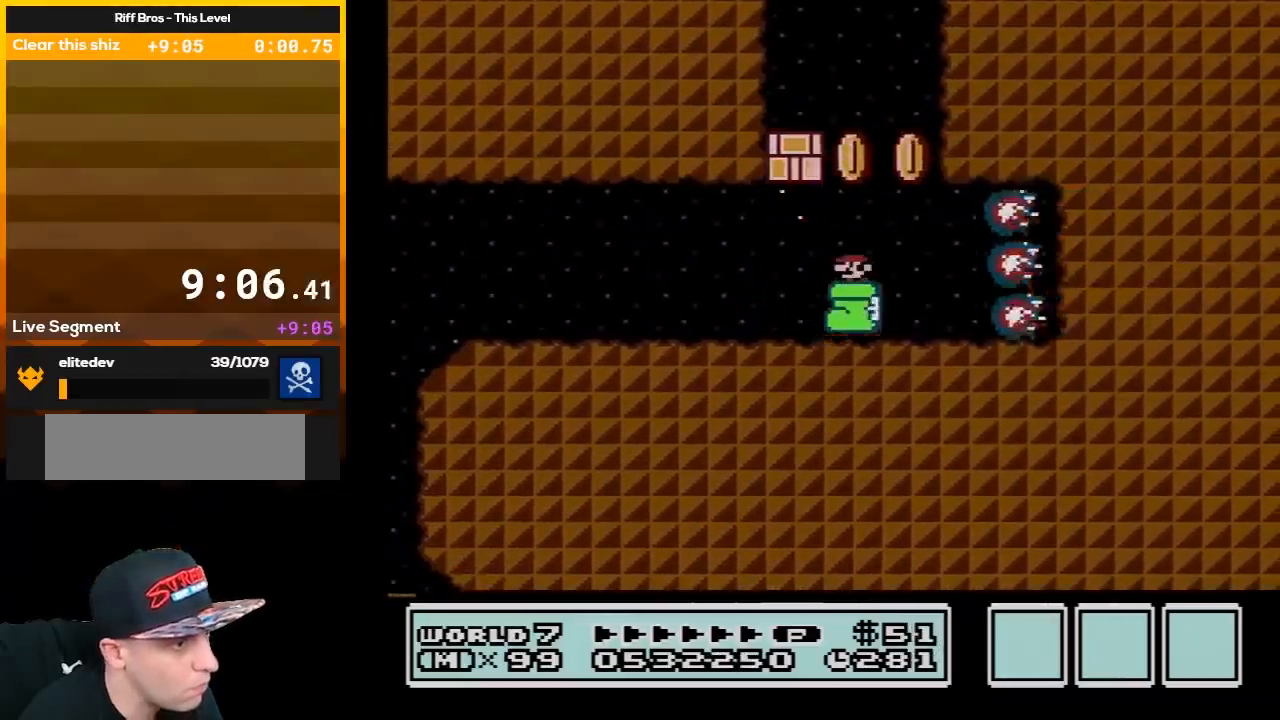
{"buttons": ["A", "B", "DPAD_LEFT"], "events": [[67, "A", "down"], [133, "DPAD_LEFT", "down"], [183, "DPAD_LEFT", "up"], [250, "DPAD_LEFT", "down"]]}
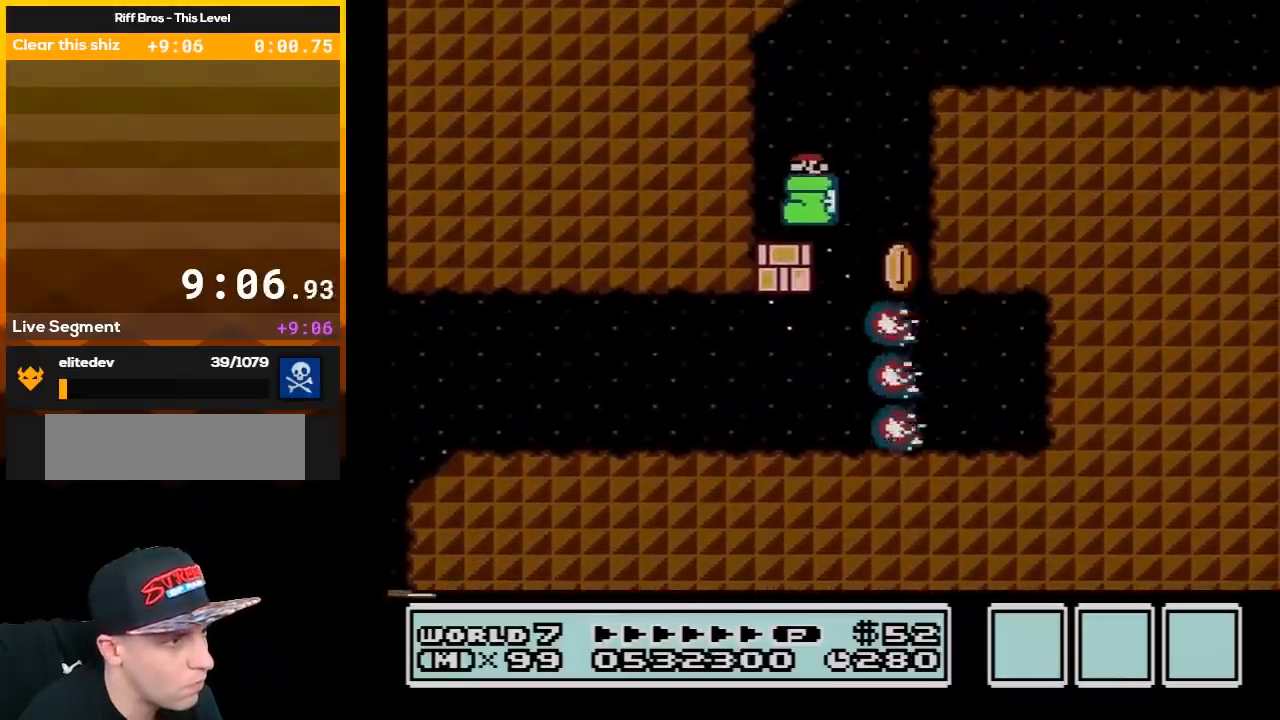
{"buttons": ["B", "DPAD_RIGHT"], "events": [[67, "A", "up"], [100, "DPAD_LEFT", "up"], [250, "DPAD_RIGHT", "down"]]}
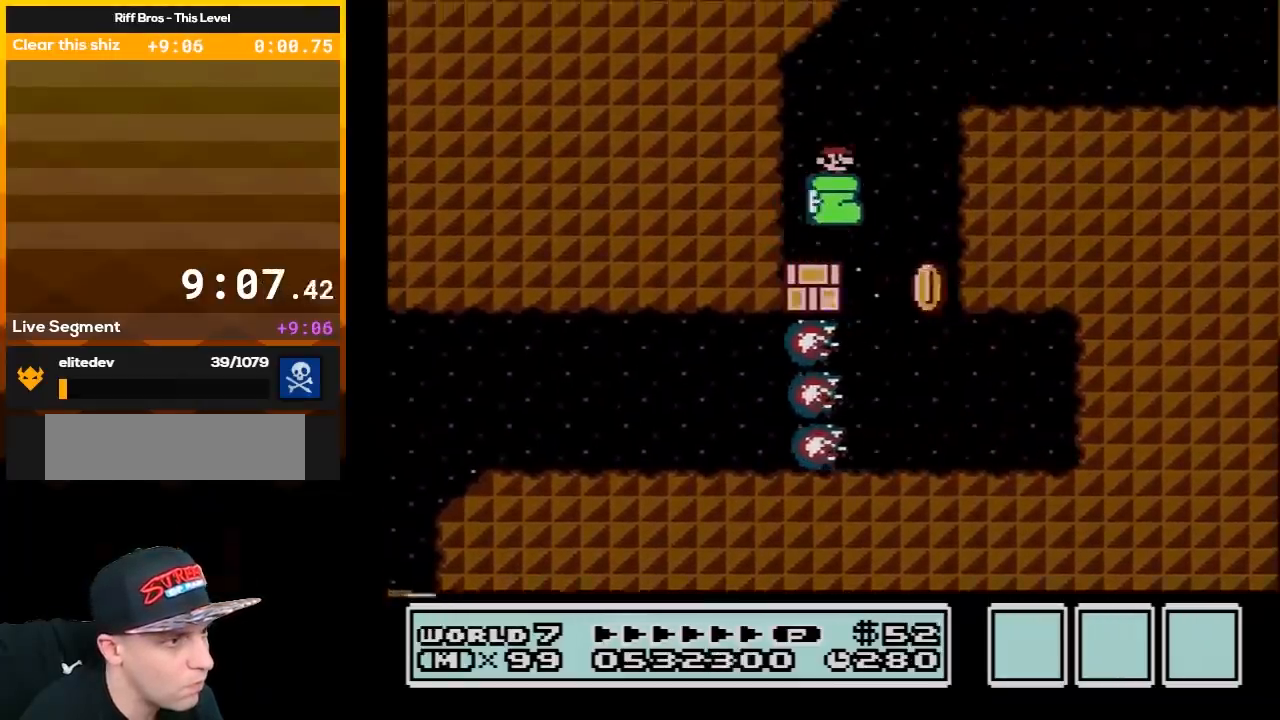
{"buttons": ["B", "DPAD_RIGHT"], "events": [[33, "A", "down"], [317, "A", "up"]]}
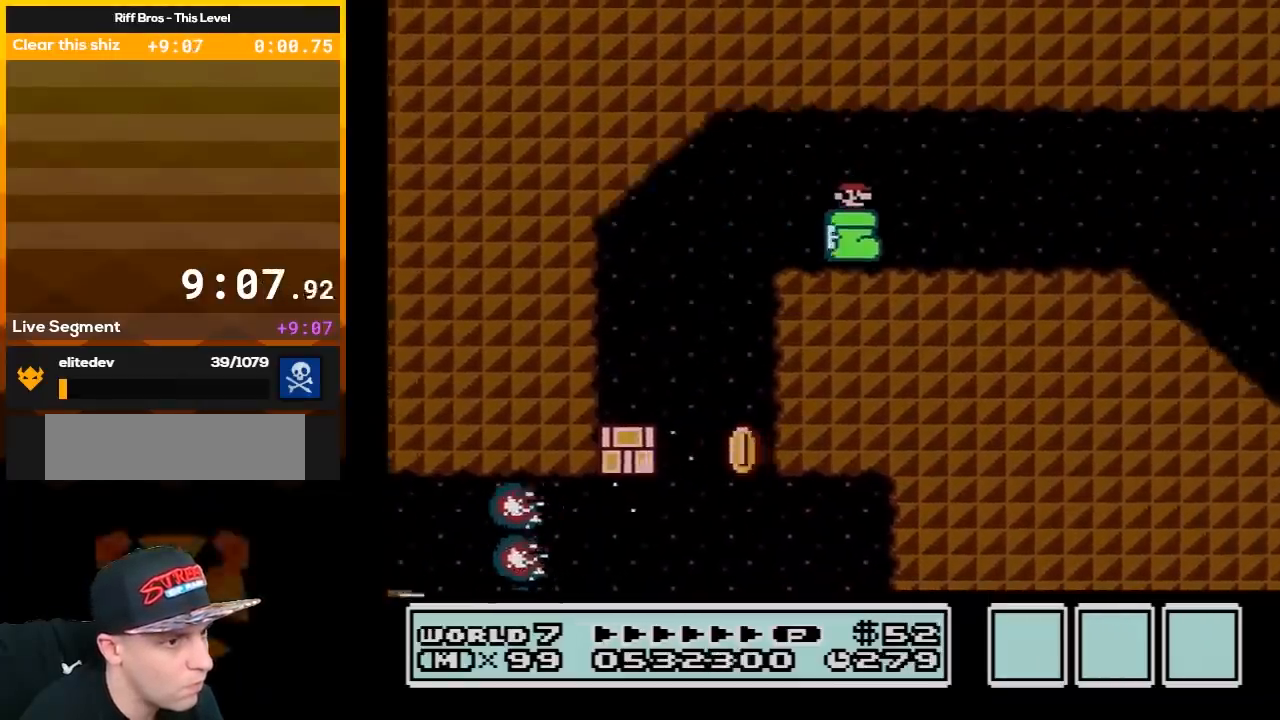
{"buttons": ["B", "DPAD_RIGHT"], "events": [[233, "DPAD_RIGHT", "up"], [317, "DPAD_RIGHT", "down"]]}
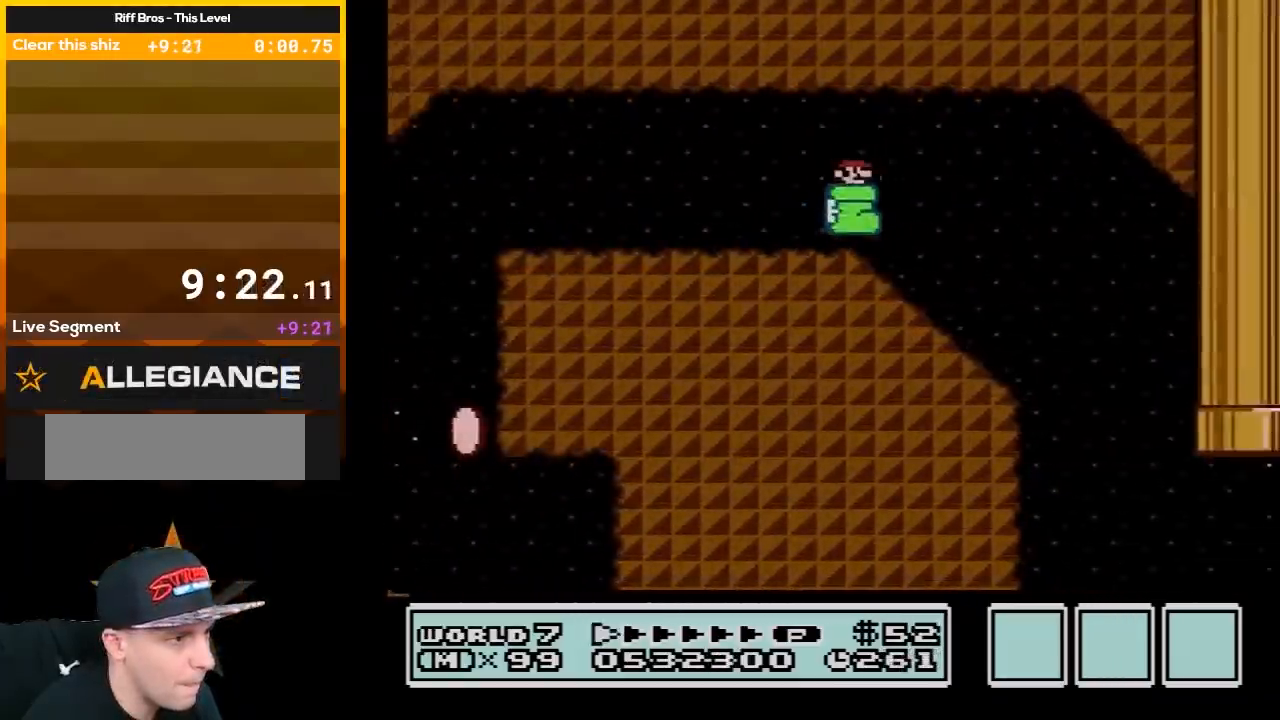
{"buttons": ["B", "DPAD_RIGHT"], "events": []}
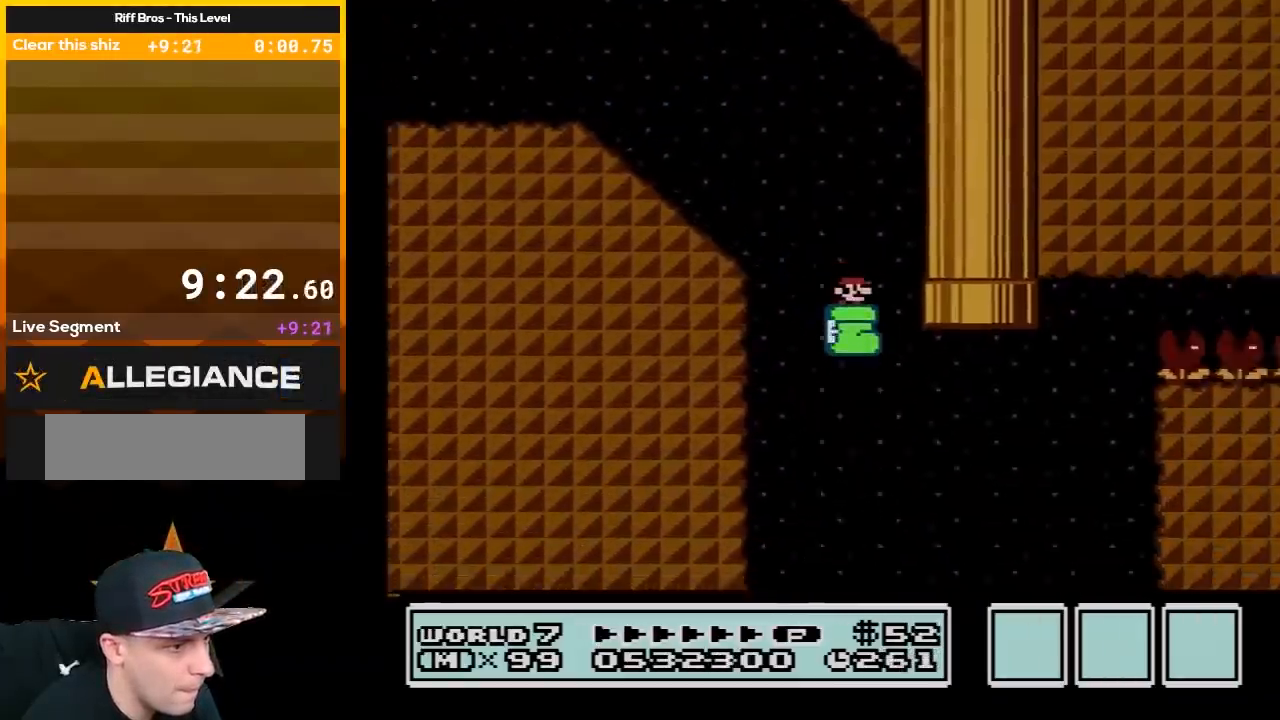
{"buttons": ["A", "B", "DPAD_RIGHT"], "events": [[250, "A", "down"], [383, "DPAD_LEFT", "down"], [383, "DPAD_RIGHT", "up"], [383, "DPAD_UP", "down"], [483, "DPAD_LEFT", "up"], [500, "DPAD_RIGHT", "down"], [500, "DPAD_UP", "up"]]}
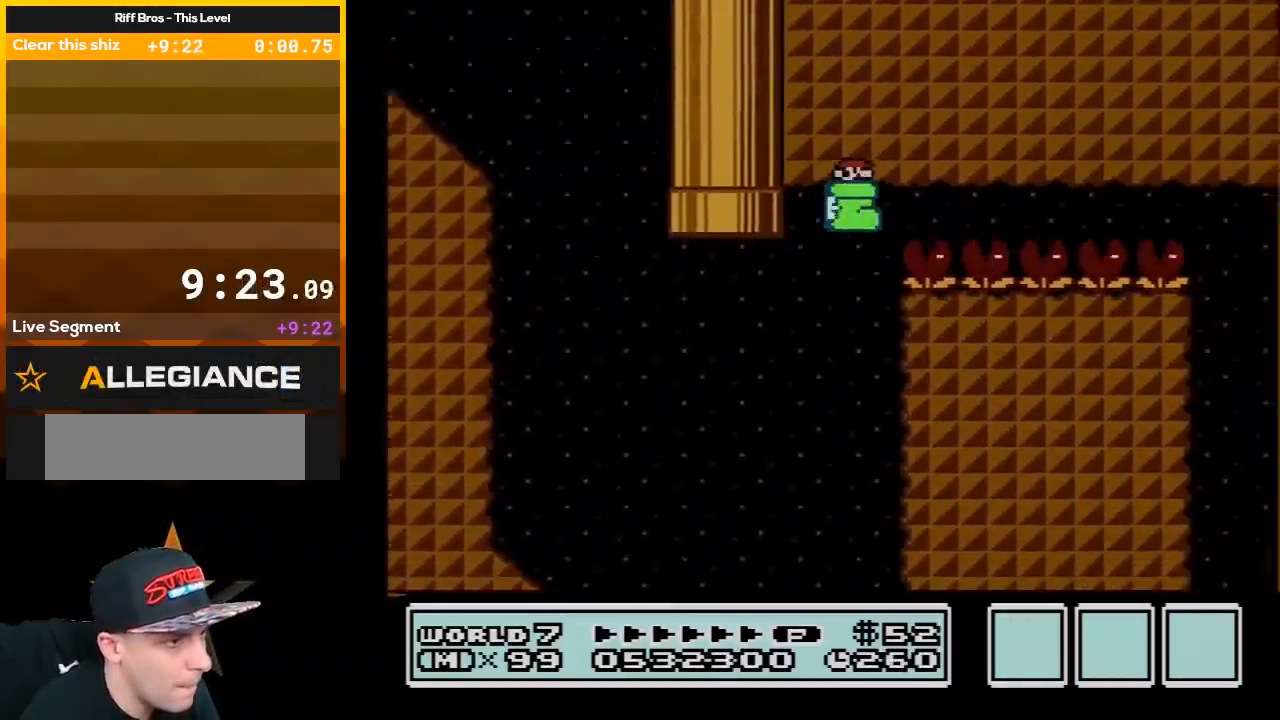
{"buttons": ["B", "DPAD_RIGHT"], "events": [[317, "A", "up"]]}
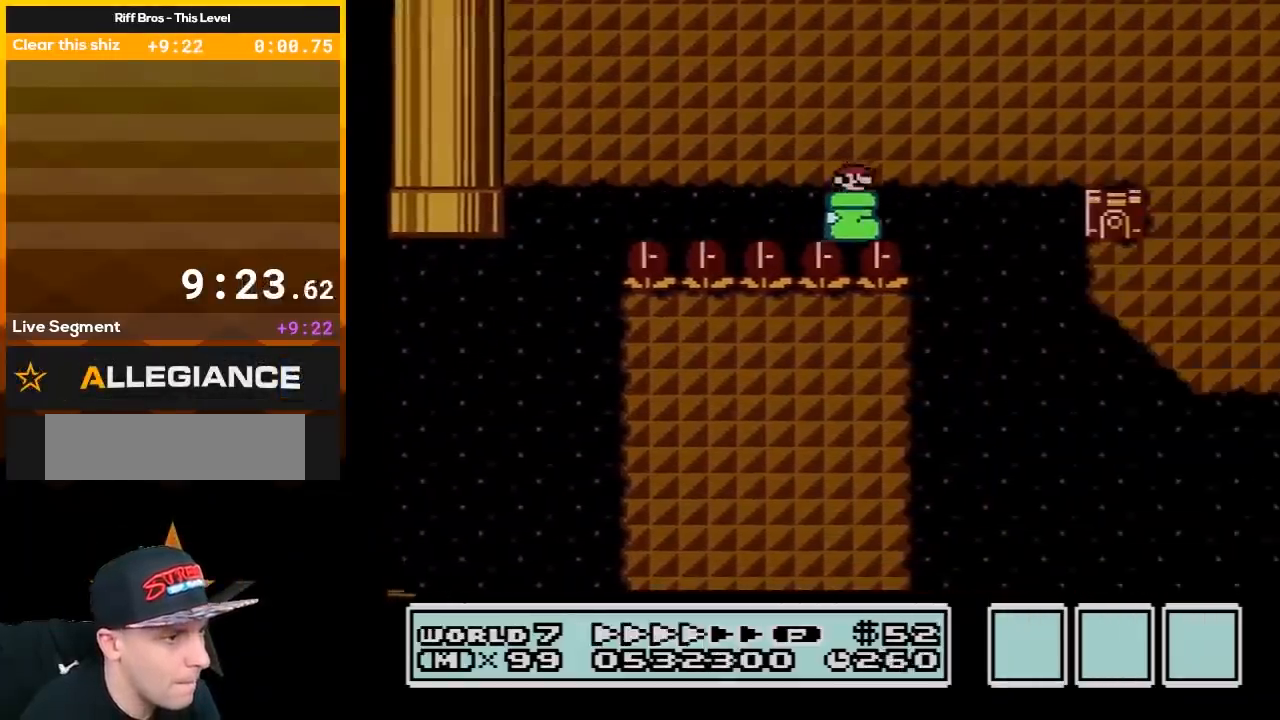
{"buttons": ["B", "DPAD_RIGHT"], "events": []}
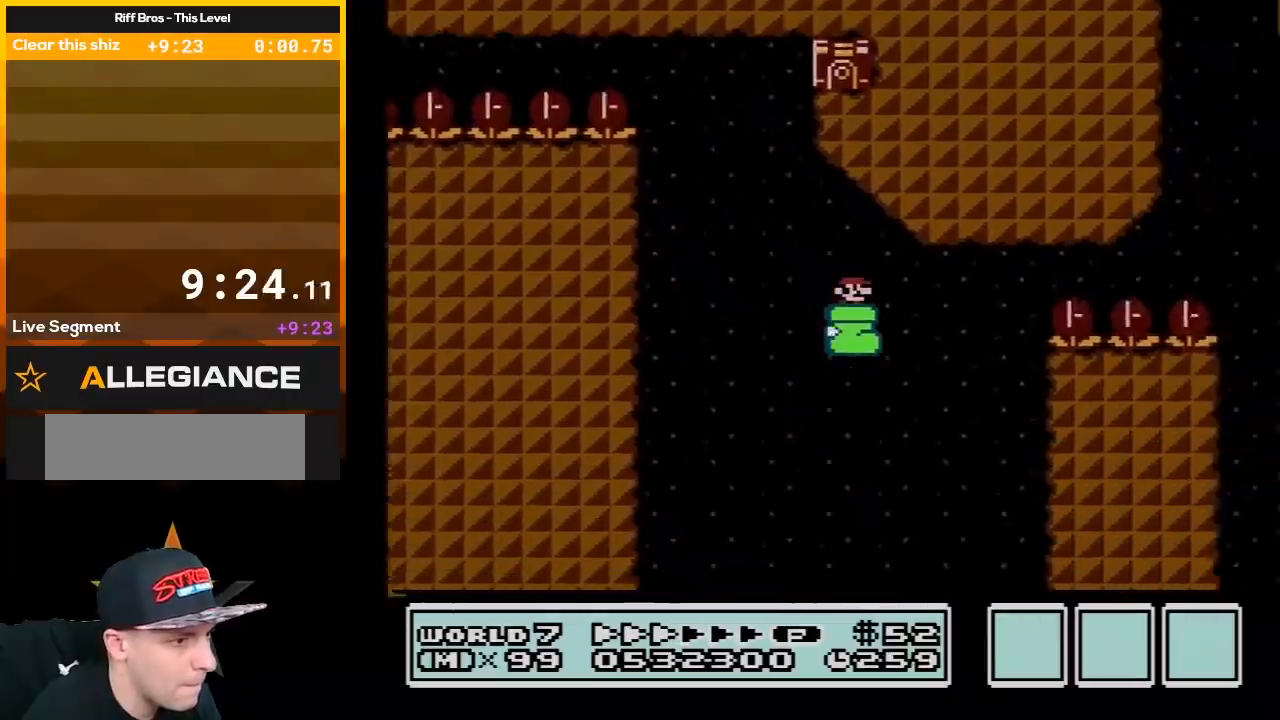
{"buttons": ["B", "DPAD_RIGHT"], "events": [[167, "A", "down"], [500, "A", "up"]]}
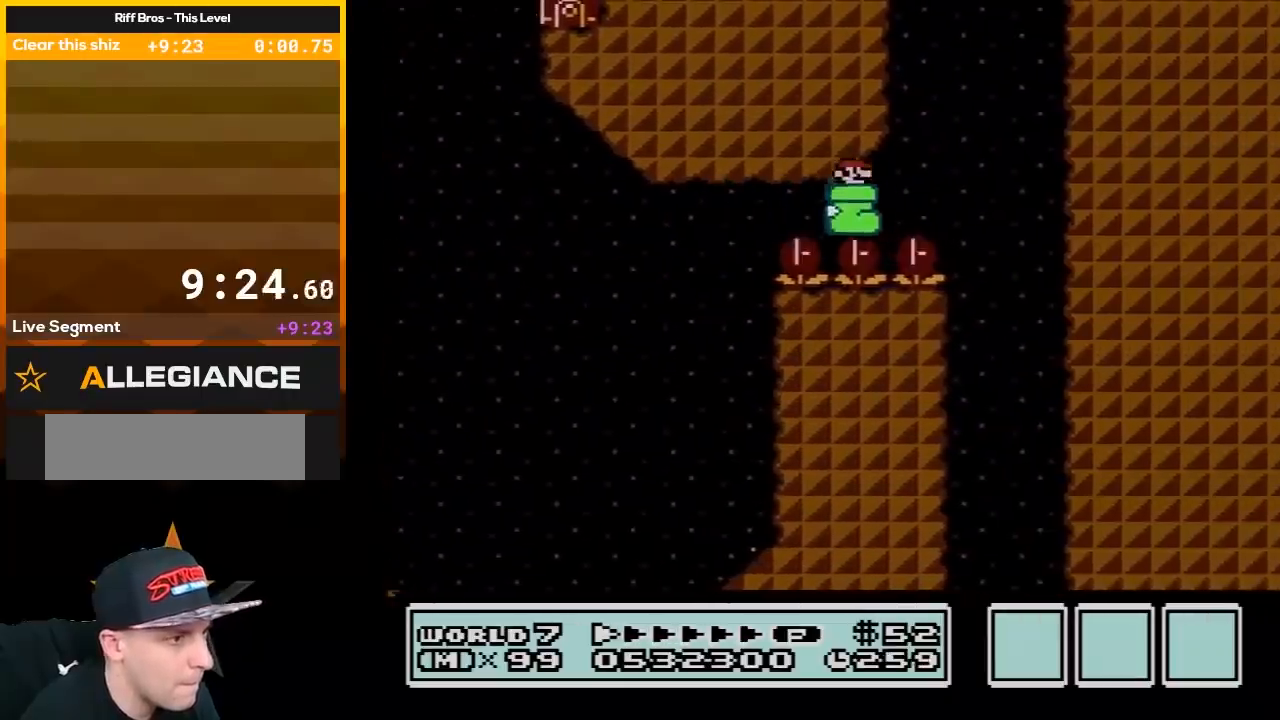
{"buttons": ["A", "B", "DPAD_LEFT"], "events": [[183, "A", "down"], [183, "DPAD_LEFT", "down"], [183, "DPAD_RIGHT", "up"]]}
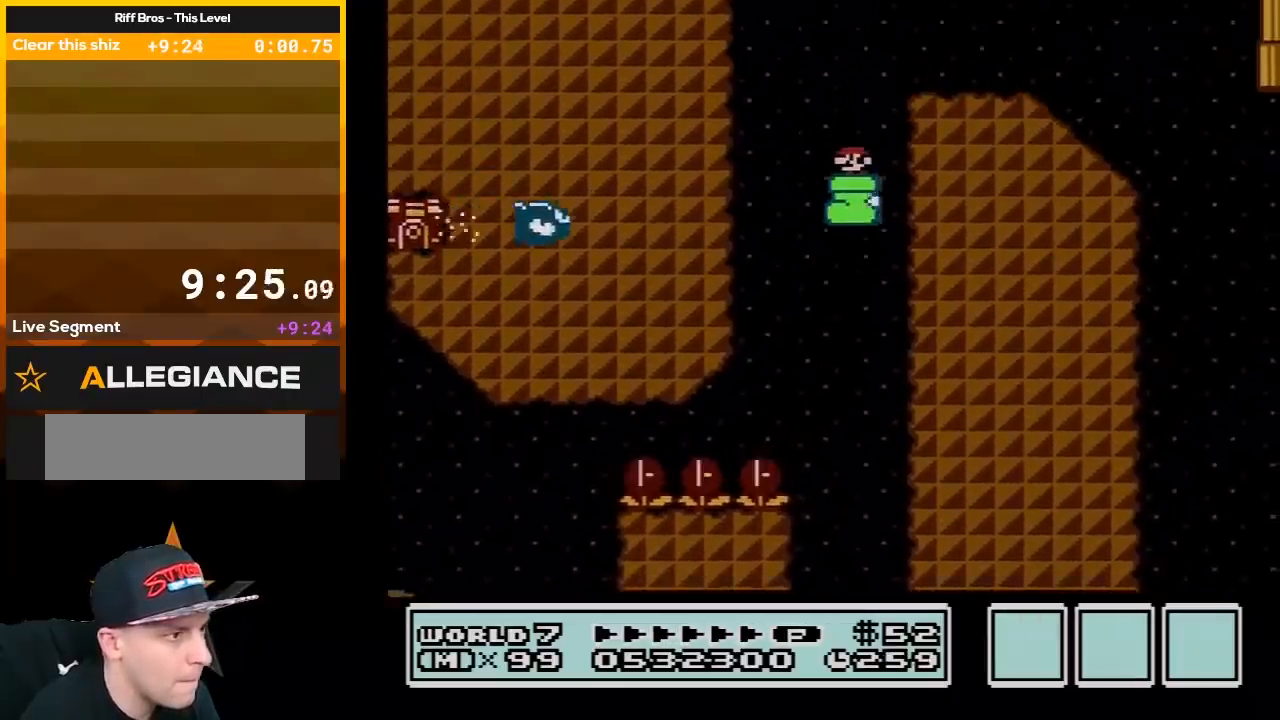
{"buttons": ["B"], "events": [[250, "A", "up"], [250, "DPAD_LEFT", "up"]]}
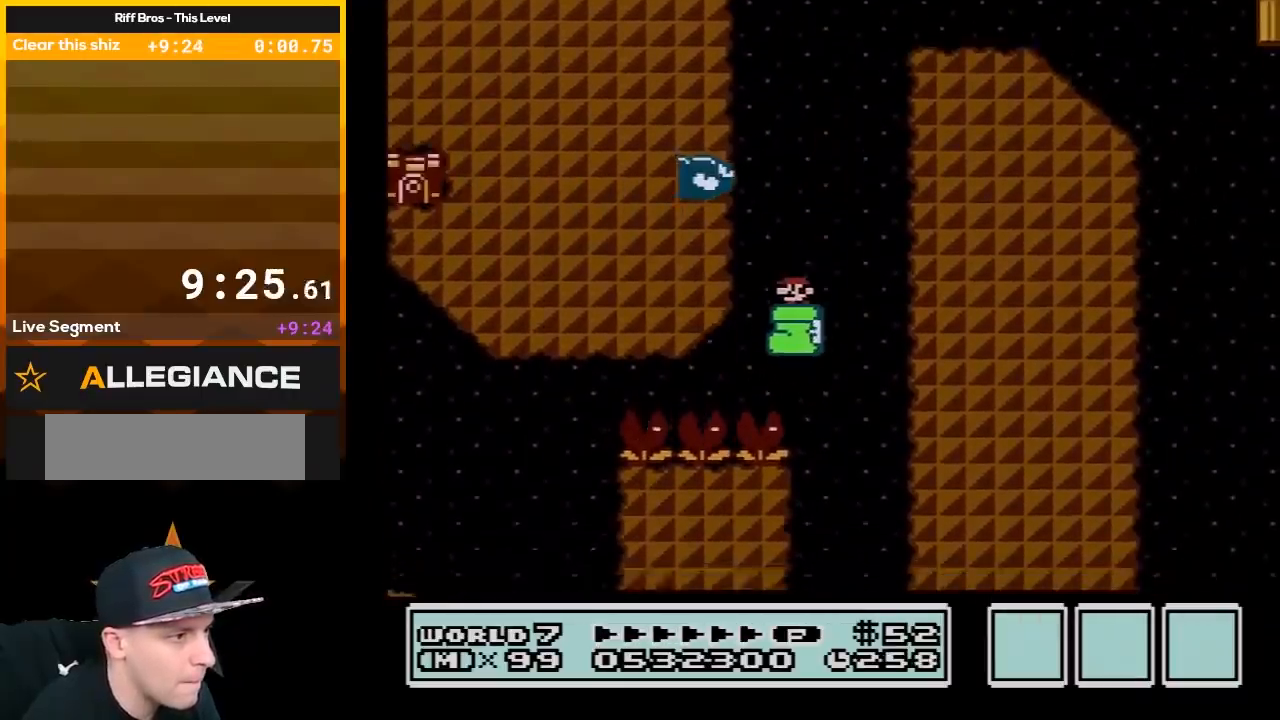
{"buttons": ["B"], "events": [[133, "DPAD_RIGHT", "down"], [200, "DPAD_RIGHT", "up"], [283, "DPAD_LEFT", "down"], [483, "DPAD_LEFT", "up"]]}
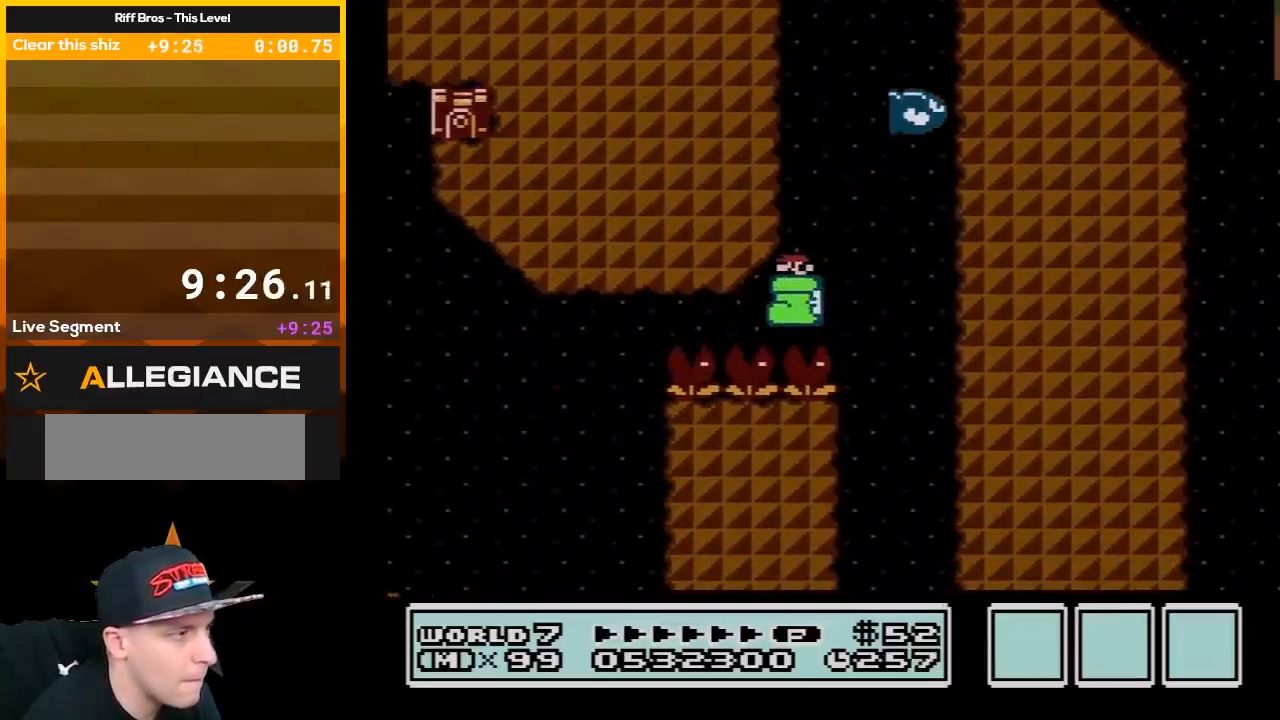
{"buttons": ["B"], "events": []}
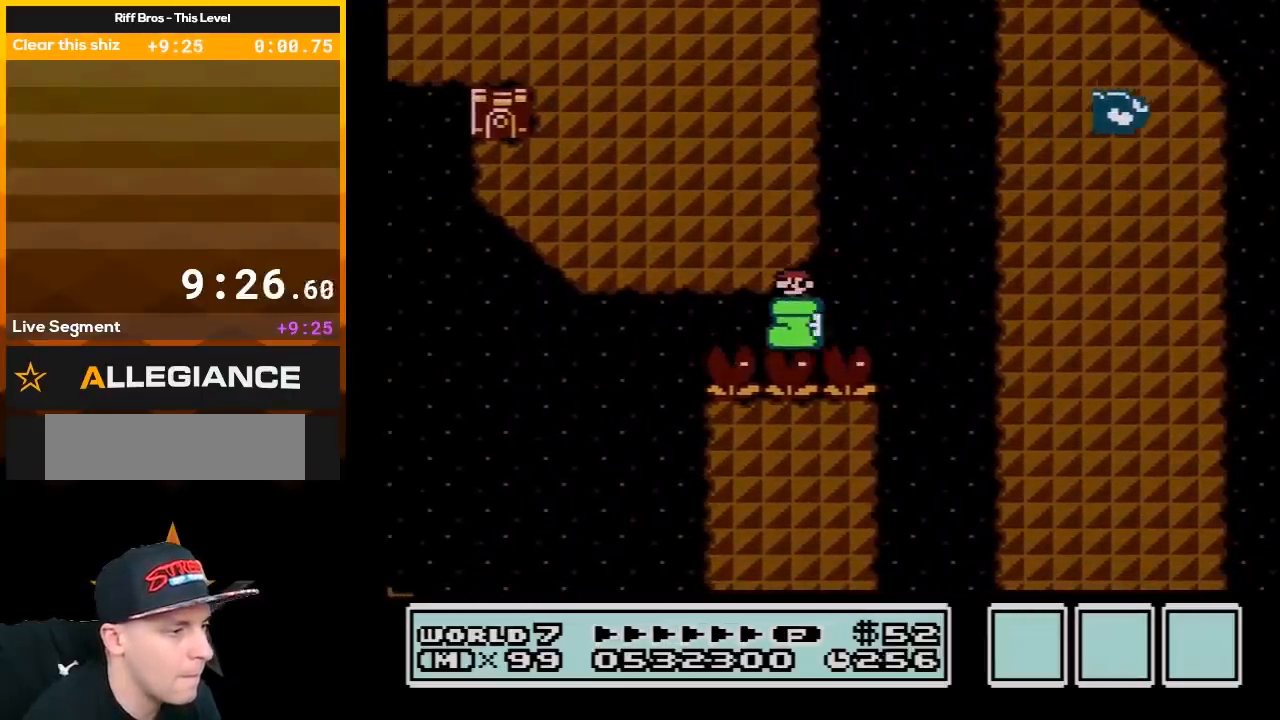
{"buttons": ["B", "DPAD_RIGHT"], "events": [[167, "DPAD_RIGHT", "down"], [183, "DPAD_RIGHT", "up"], [483, "DPAD_RIGHT", "down"]]}
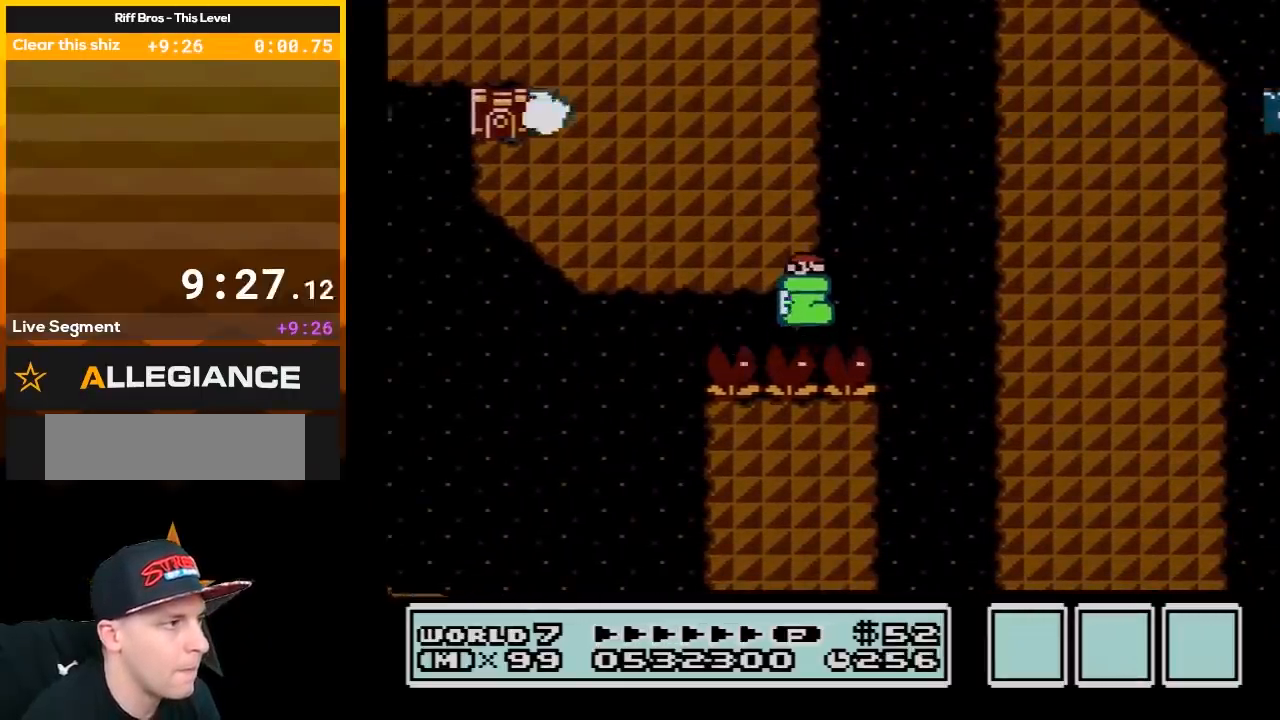
{"buttons": ["B", "DPAD_RIGHT"], "events": [[50, "DPAD_RIGHT", "up"], [400, "DPAD_RIGHT", "down"]]}
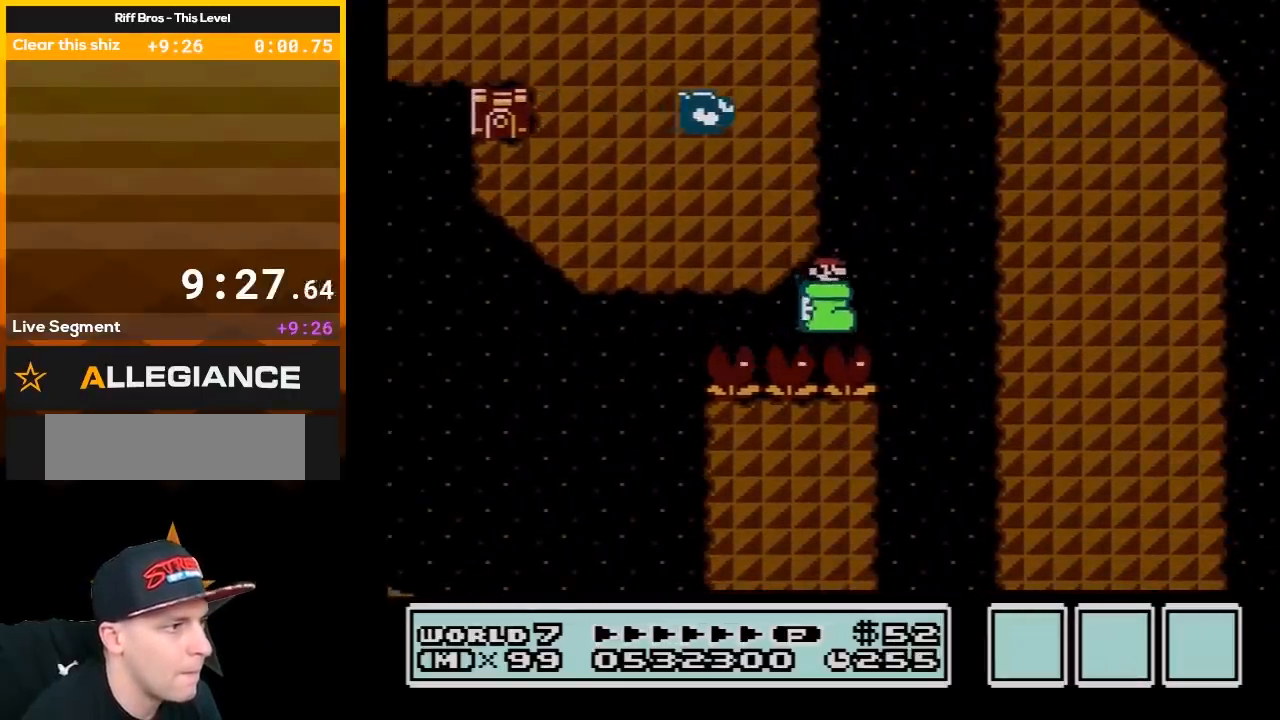
{"buttons": ["A", "B", "DPAD_LEFT"], "events": [[217, "A", "down"], [333, "DPAD_RIGHT", "up"], [383, "DPAD_LEFT", "down"]]}
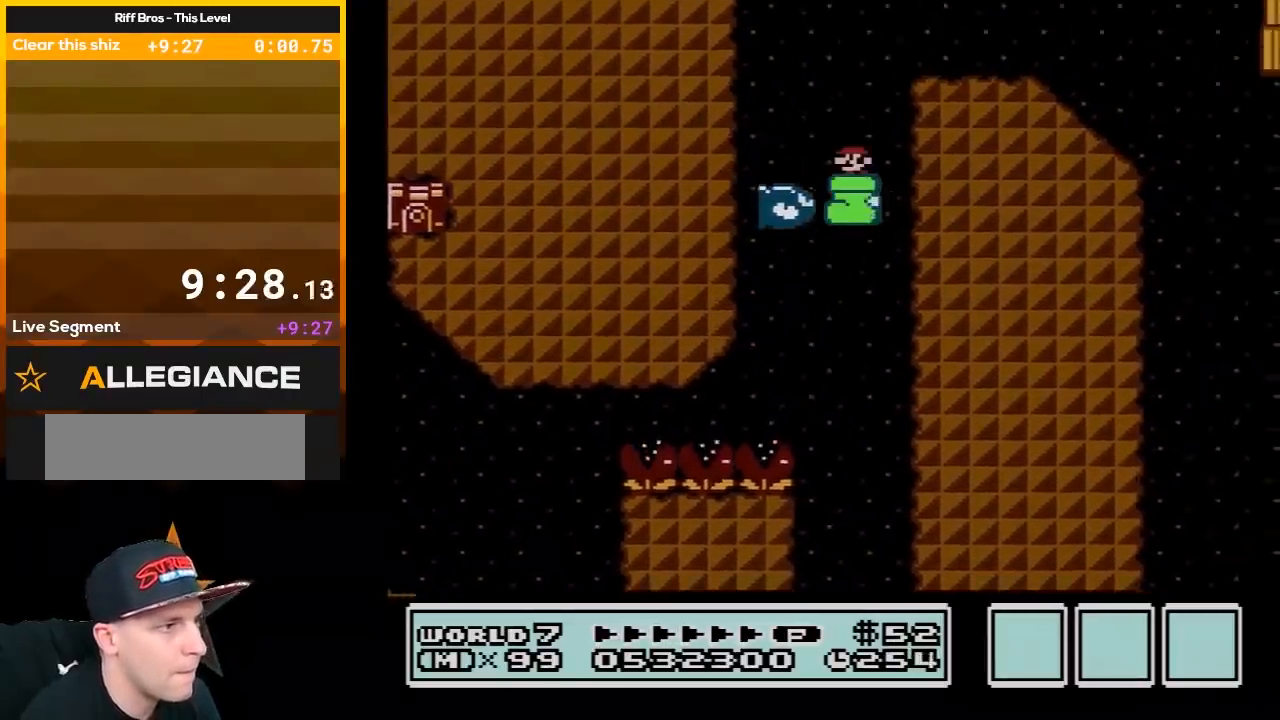
{"buttons": ["A", "B", "DPAD_LEFT"], "events": [[150, "DPAD_LEFT", "up"], [233, "DPAD_RIGHT", "down"], [400, "DPAD_RIGHT", "up"], [417, "DPAD_LEFT", "down"]]}
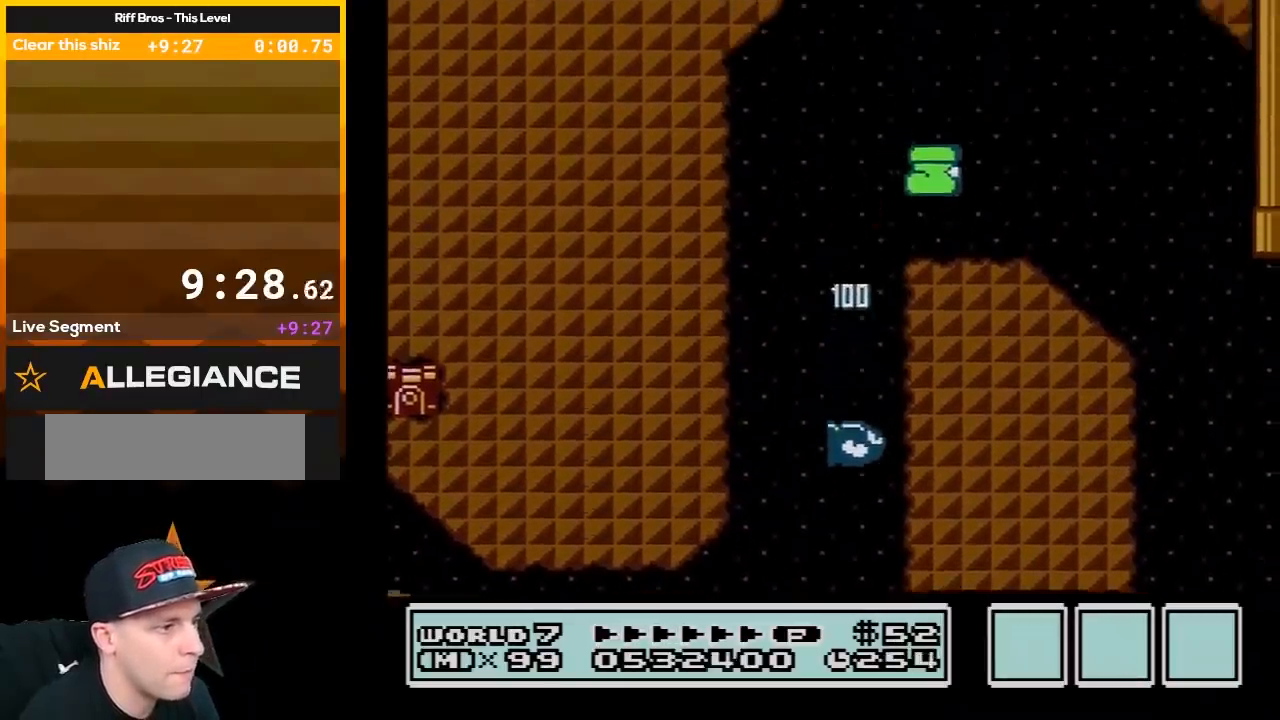
{"buttons": ["B", "DPAD_RIGHT"], "events": [[167, "DPAD_LEFT", "up"], [167, "DPAD_RIGHT", "down"], [467, "A", "up"]]}
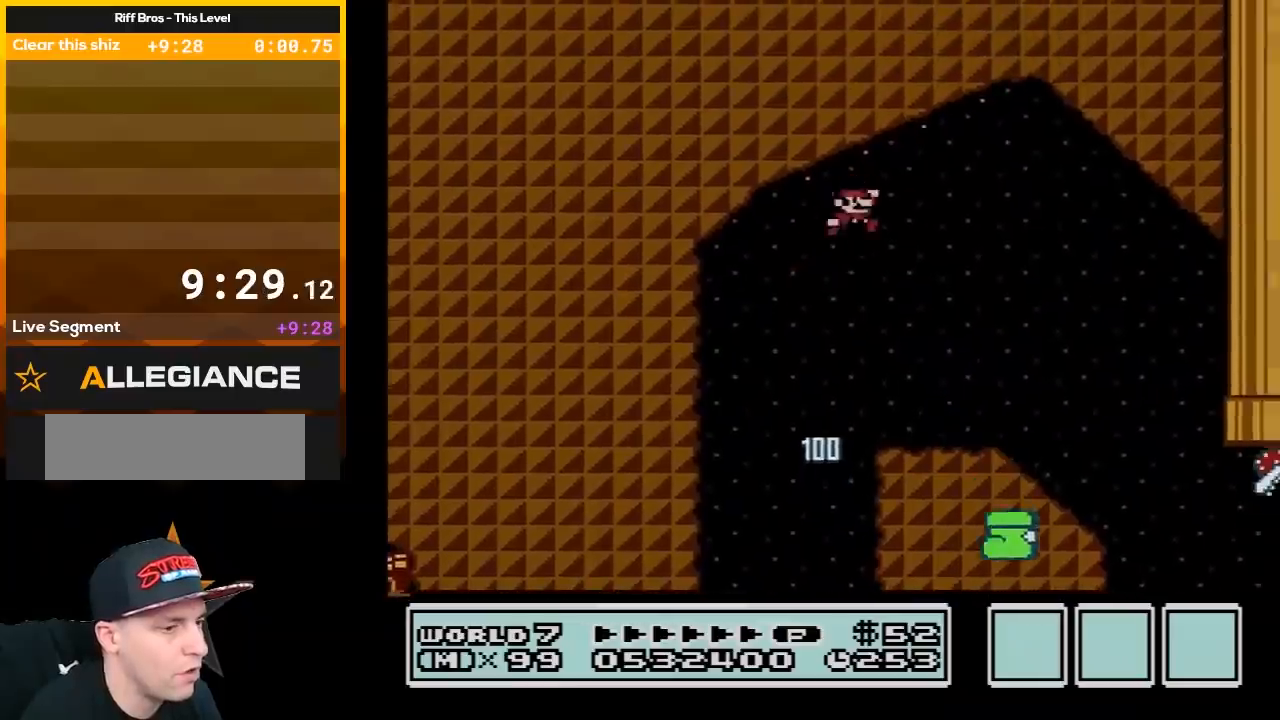
{"buttons": ["B", "DPAD_LEFT"], "events": [[250, "DPAD_RIGHT", "up"], [317, "DPAD_LEFT", "down"]]}
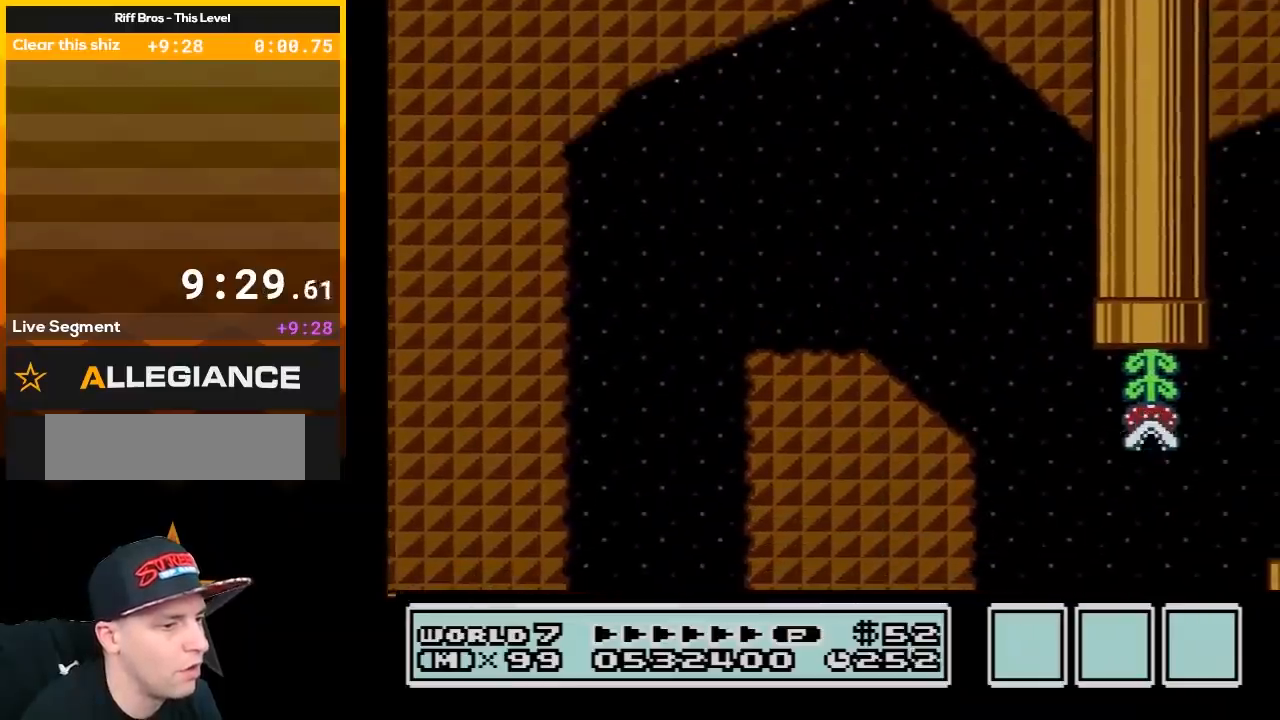
{"buttons": ["B", "DPAD_LEFT"], "events": [[33, "DPAD_LEFT", "up"], [217, "DPAD_RIGHT", "down"], [417, "DPAD_RIGHT", "up"], [500, "DPAD_LEFT", "down"]]}